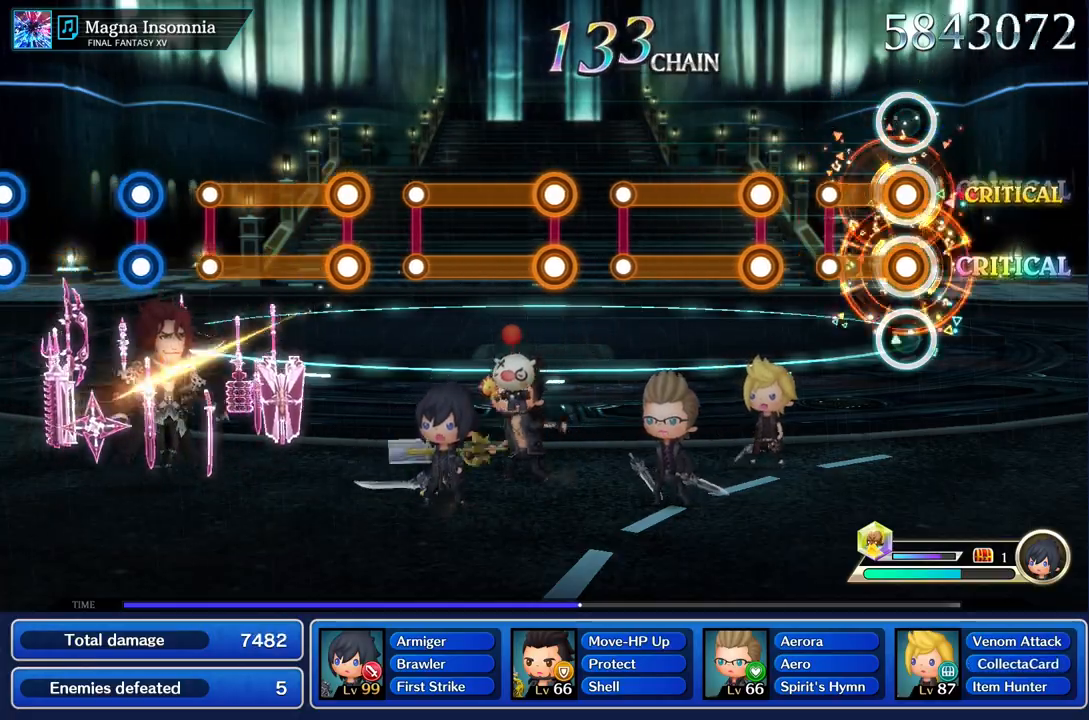
Gameplay with a controller (PlayStation layout); each line is a JSON object with the inputs held at the frame after it. "events" lists button and stick changes between this image and that frame as [ms after this image, input, new state], when the widget could be followed in between. Not read: CIRCLE CROSS L3 R3.
{"buttons": ["L1", "R1"], "left_stick": "center", "right_stick": "center", "events": [[217, "R1", "up"], [234, "L1", "up"], [401, "L1", "down"], [401, "R1", "down"]]}
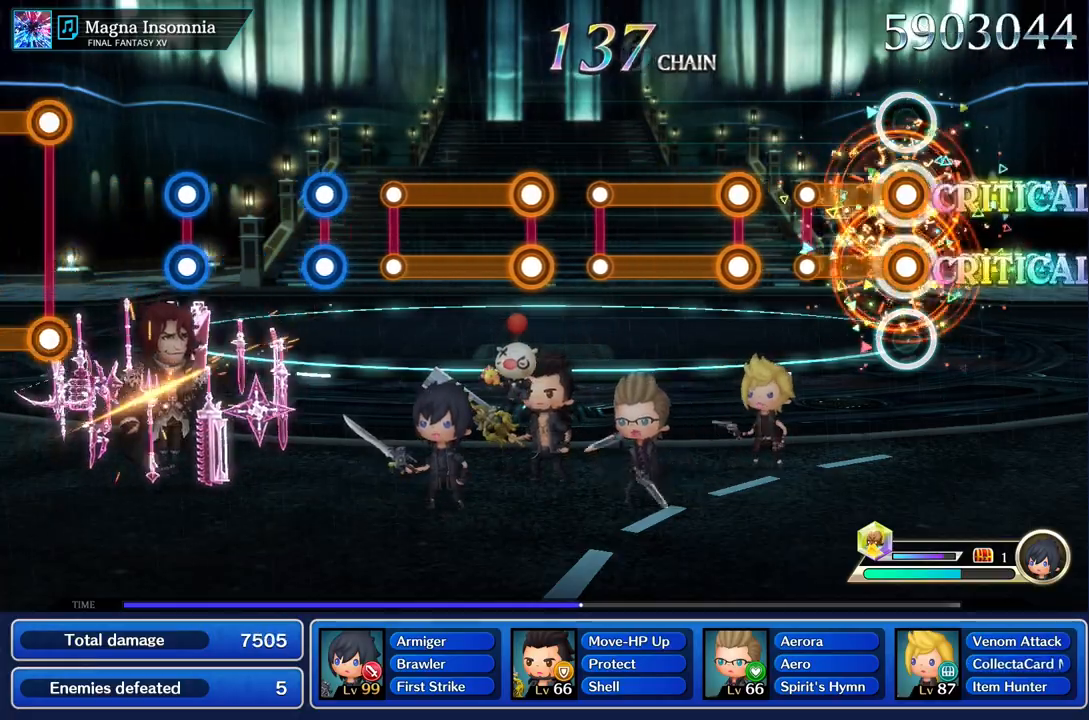
{"buttons": ["L1", "R1"], "left_stick": "center", "right_stick": "center", "events": [[267, "R1", "up"], [283, "L1", "up"], [467, "L1", "down"], [467, "R1", "down"]]}
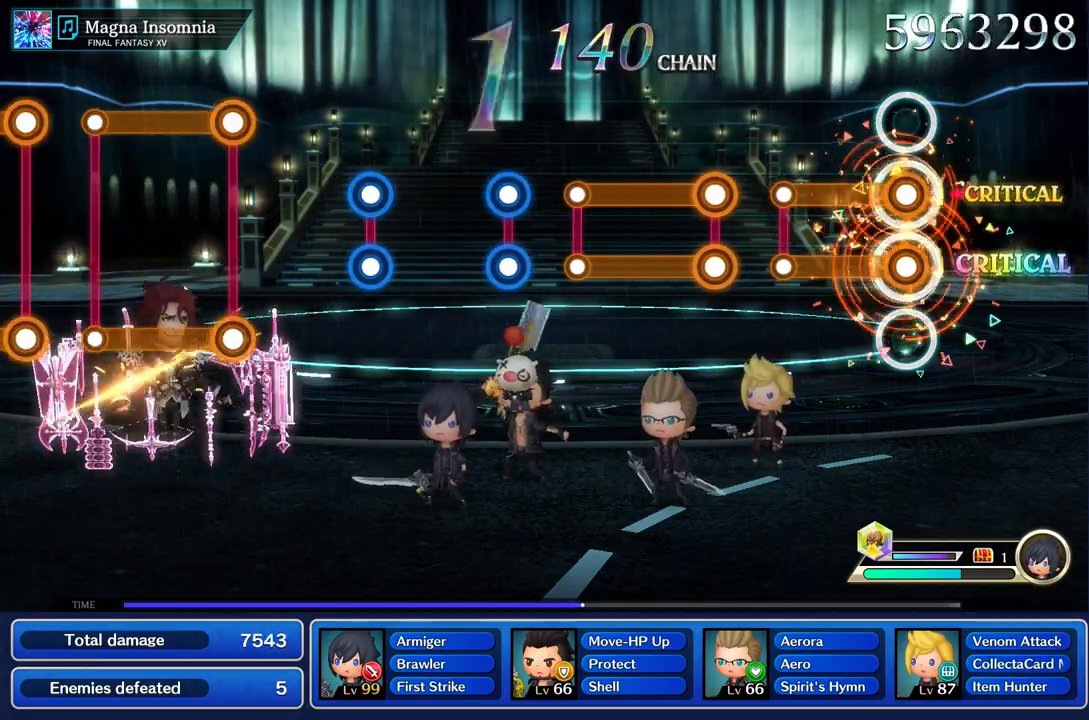
{"buttons": [], "left_stick": "center", "right_stick": "center", "events": [[367, "L1", "up"], [367, "R1", "up"]]}
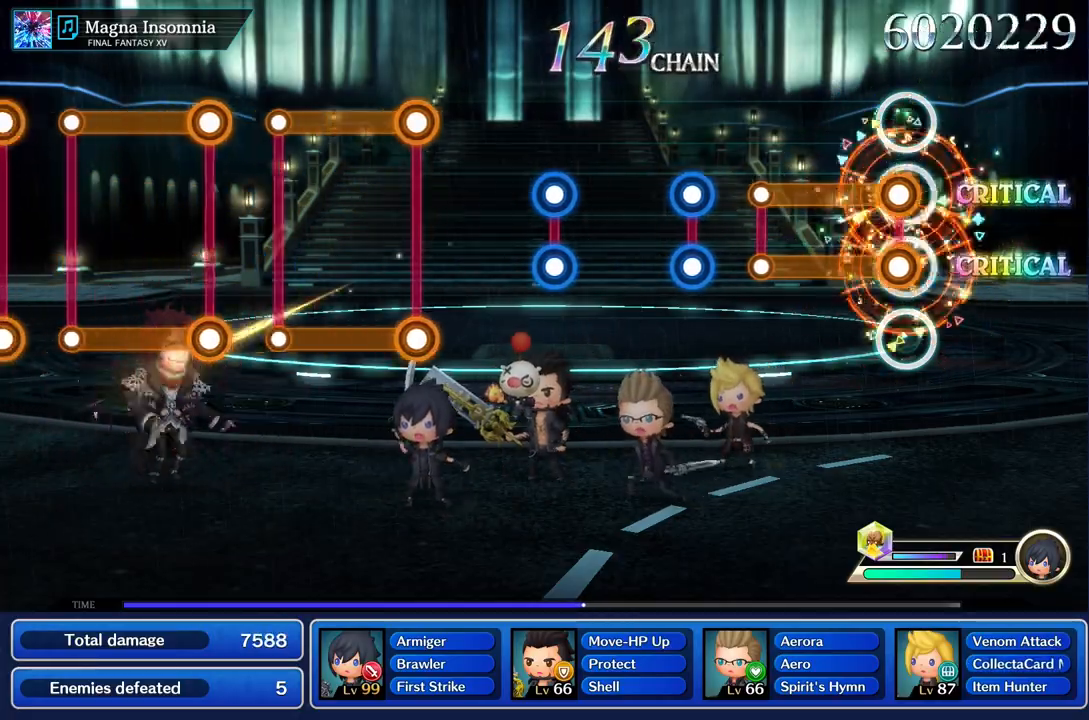
{"buttons": [], "left_stick": "center", "right_stick": "center", "events": [[67, "L1", "down"], [67, "R1", "down"], [434, "L1", "up"], [434, "R1", "up"]]}
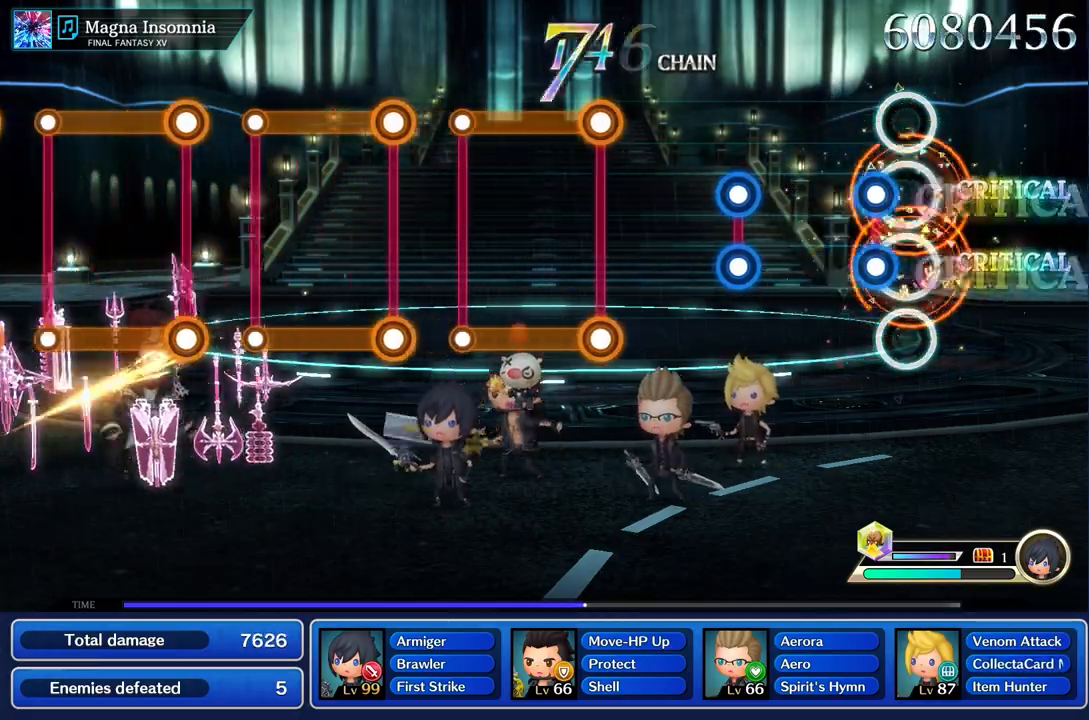
{"buttons": ["L1", "R1"], "left_stick": "center", "right_stick": "center", "events": [[100, "R1", "down"], [117, "L1", "down"], [234, "R1", "up"], [251, "L1", "up"], [451, "R1", "down"], [467, "L1", "down"]]}
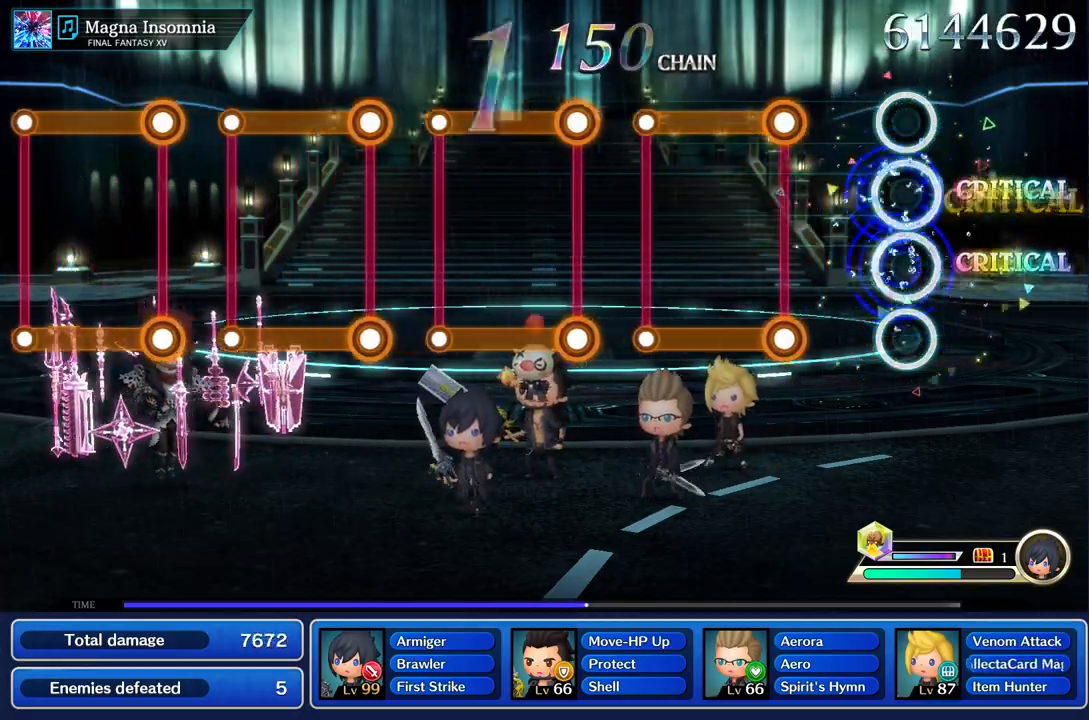
{"buttons": ["L1", "R1"], "left_stick": "center", "right_stick": "center", "events": [[83, "L1", "up"], [83, "R1", "up"], [350, "L1", "down"], [350, "R1", "down"]]}
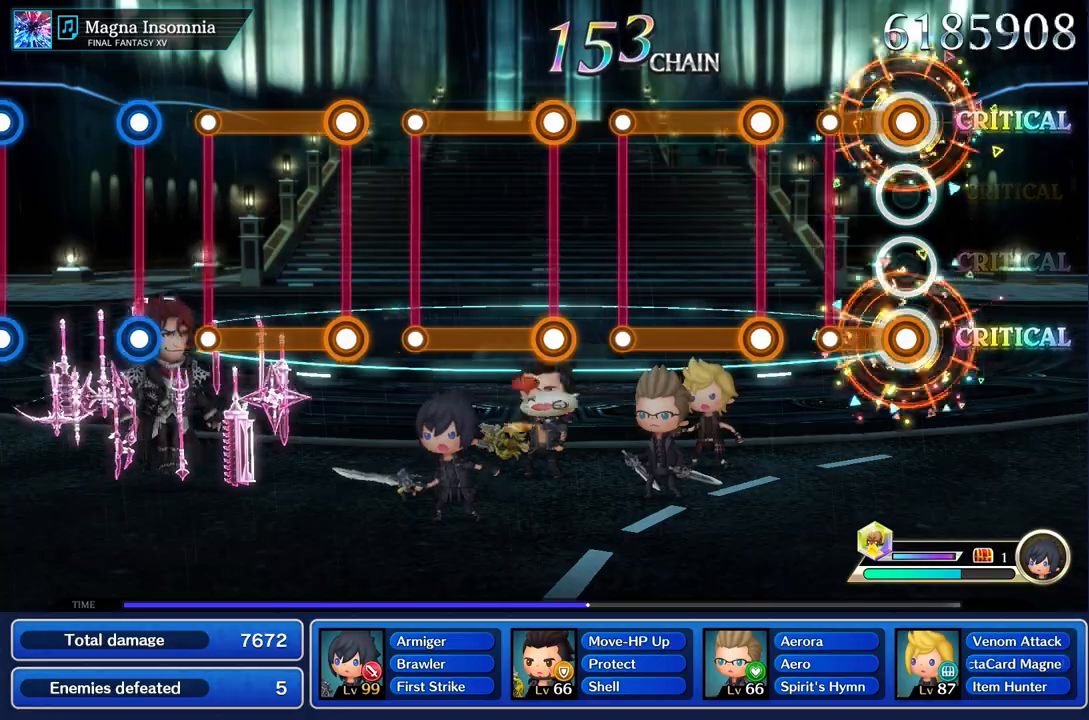
{"buttons": ["L1", "R1"], "left_stick": "center", "right_stick": "center", "events": [[234, "R1", "up"], [251, "L1", "up"], [451, "L1", "down"], [451, "R1", "down"]]}
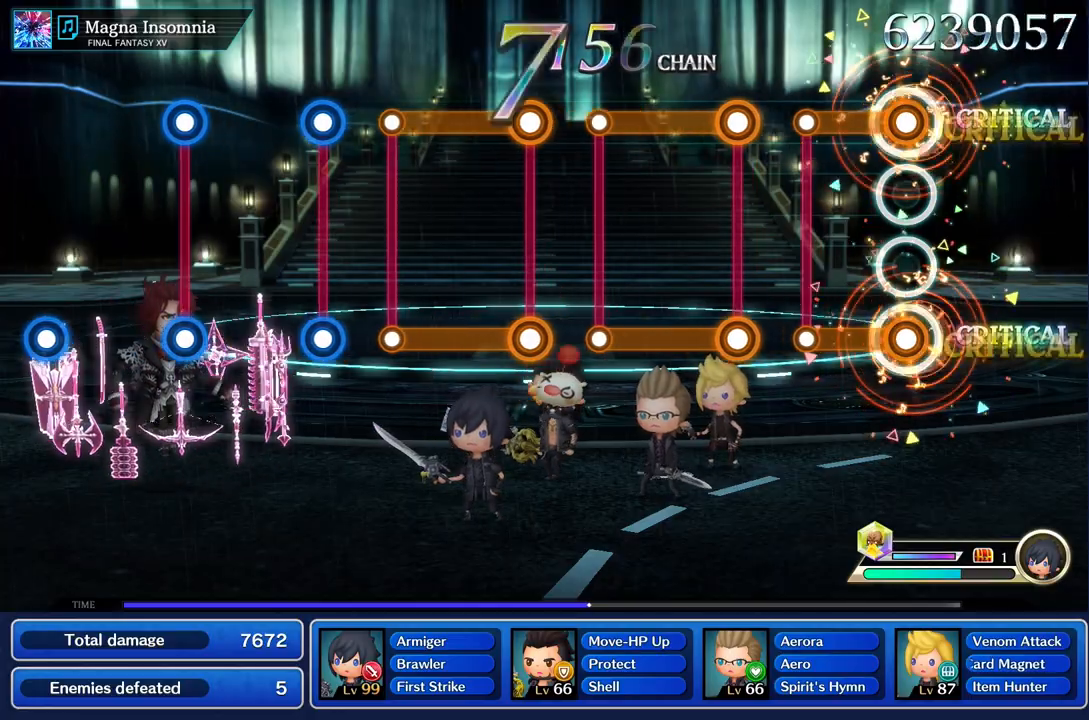
{"buttons": ["L1"], "left_stick": "center", "right_stick": "center", "events": [[333, "L1", "up"], [333, "R1", "up"], [500, "L1", "down"]]}
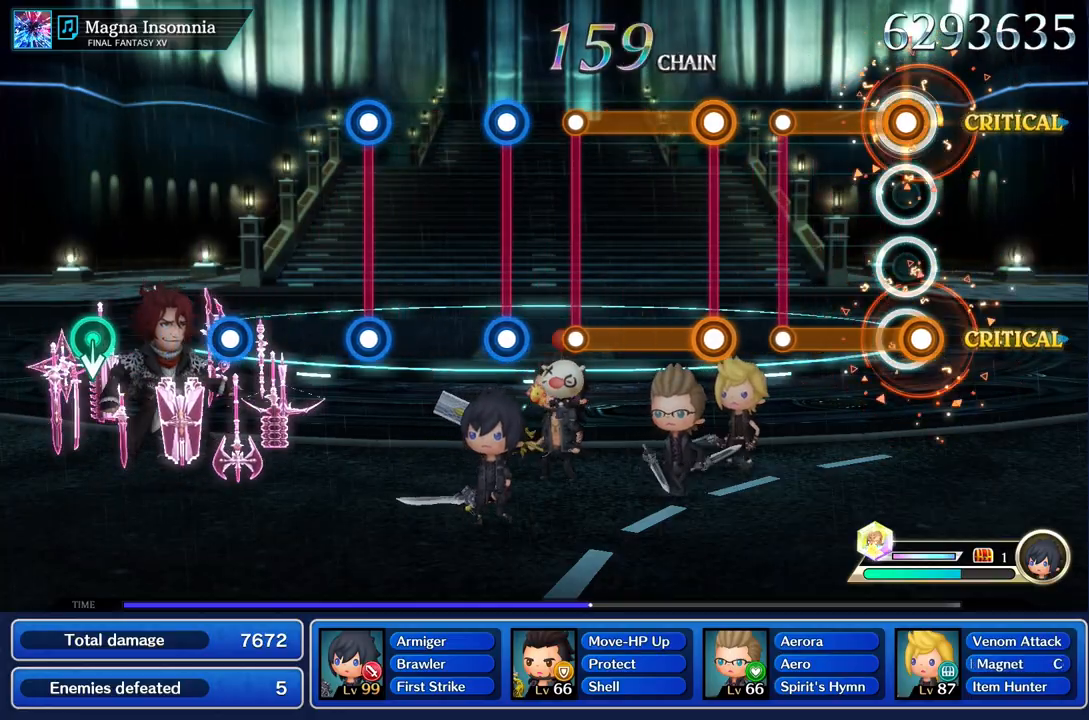
{"buttons": [], "left_stick": "center", "right_stick": "center", "events": [[17, "R1", "down"], [384, "R1", "up"], [401, "L1", "up"]]}
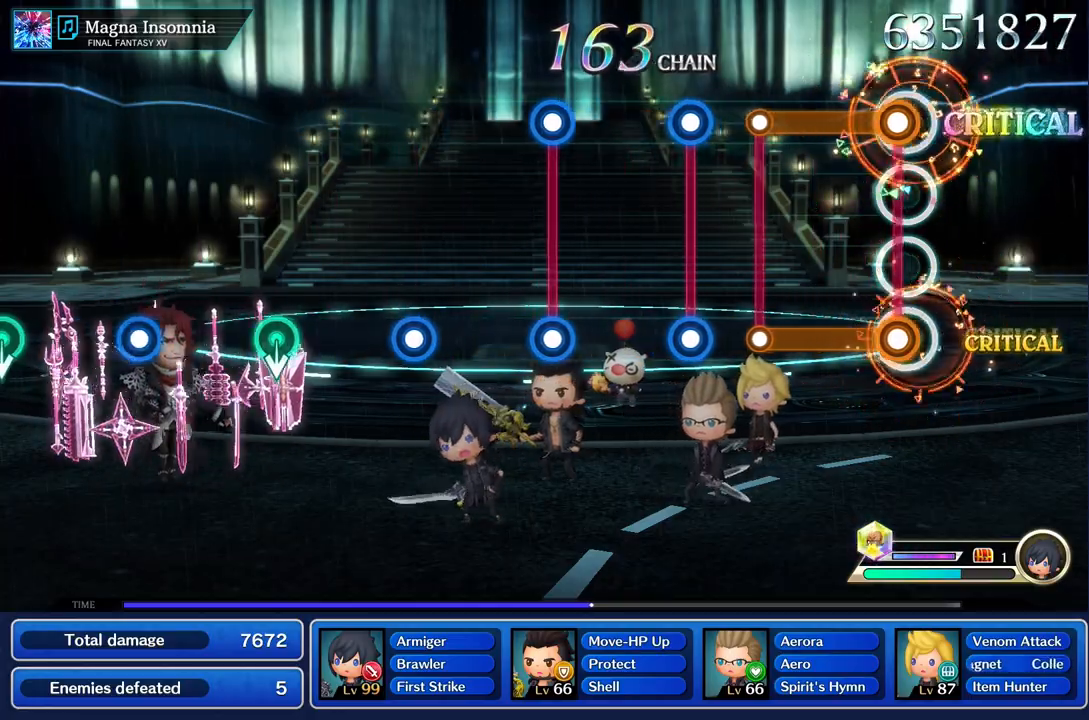
{"buttons": [], "left_stick": "center", "right_stick": "center", "events": [[67, "L1", "down"], [67, "R1", "down"], [434, "L1", "up"], [434, "R1", "up"]]}